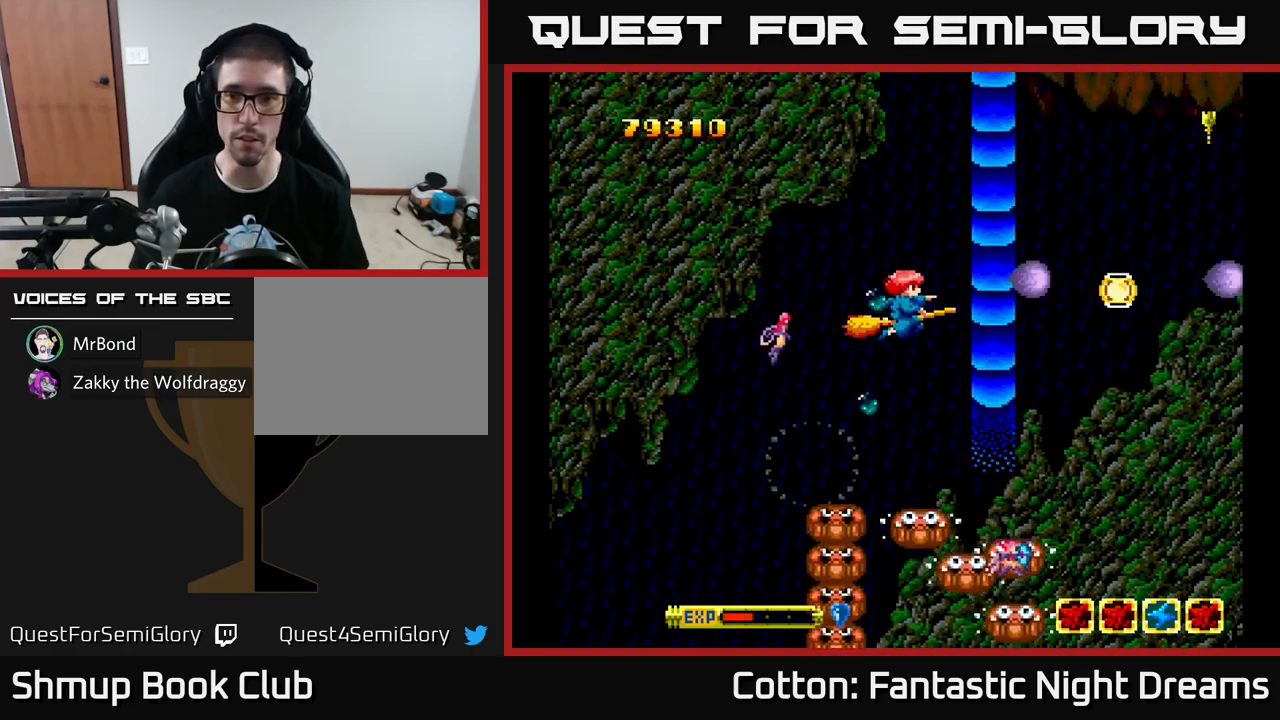
Gameplay with a controller (Xbox layout); each line is a JSON object with the inputs held at the frame after it. "events" lists button and stick changes between this image and that frame as [ms after this image, input, new state], when the widget could be followed in between. Not read: GUIDE.
{"buttons": ["DPAD_DOWN"], "left_stick": "center", "right_stick": "center", "events": [[50, "DPAD_DOWN", "up"], [150, "B", "up"], [233, "Y", "up"], [283, "DPAD_DOWN", "down"], [417, "DPAD_RIGHT", "up"]]}
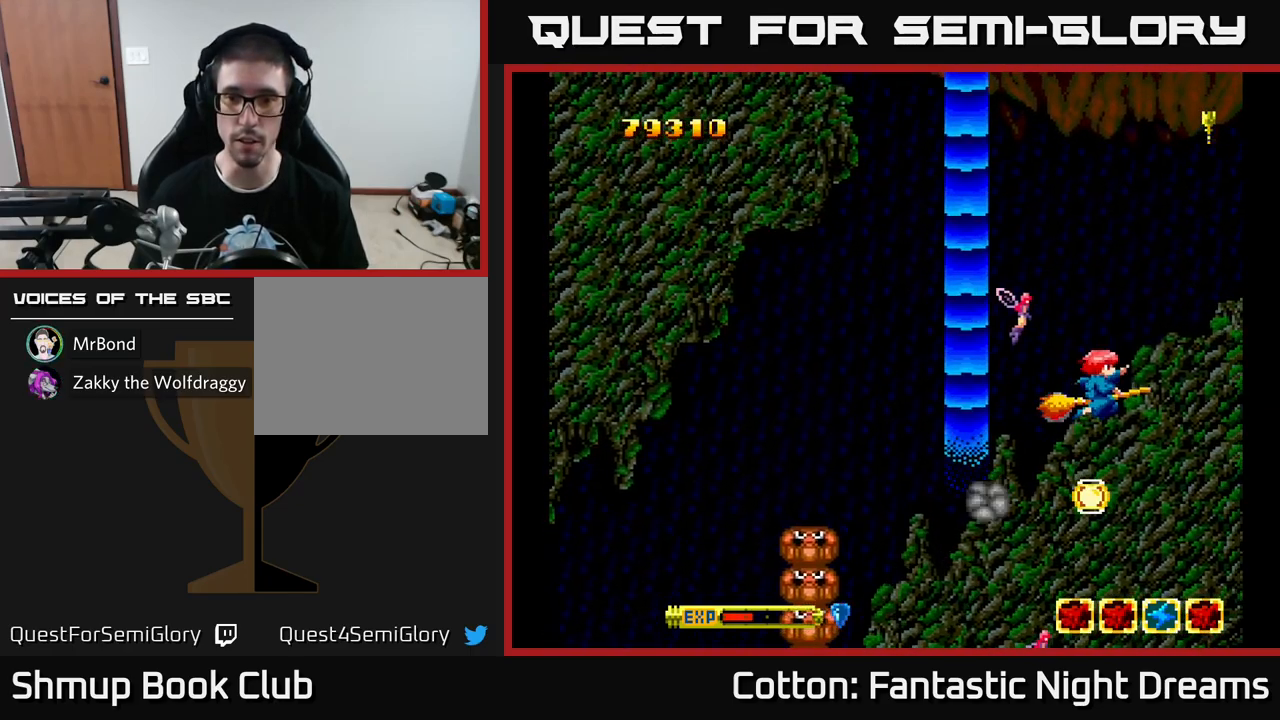
{"buttons": ["Y"], "left_stick": "center", "right_stick": "center", "events": [[100, "DPAD_DOWN", "up"], [117, "Y", "down"], [333, "DPAD_LEFT", "down"], [333, "DPAD_UP", "down"], [449, "DPAD_LEFT", "up"], [466, "DPAD_UP", "up"]]}
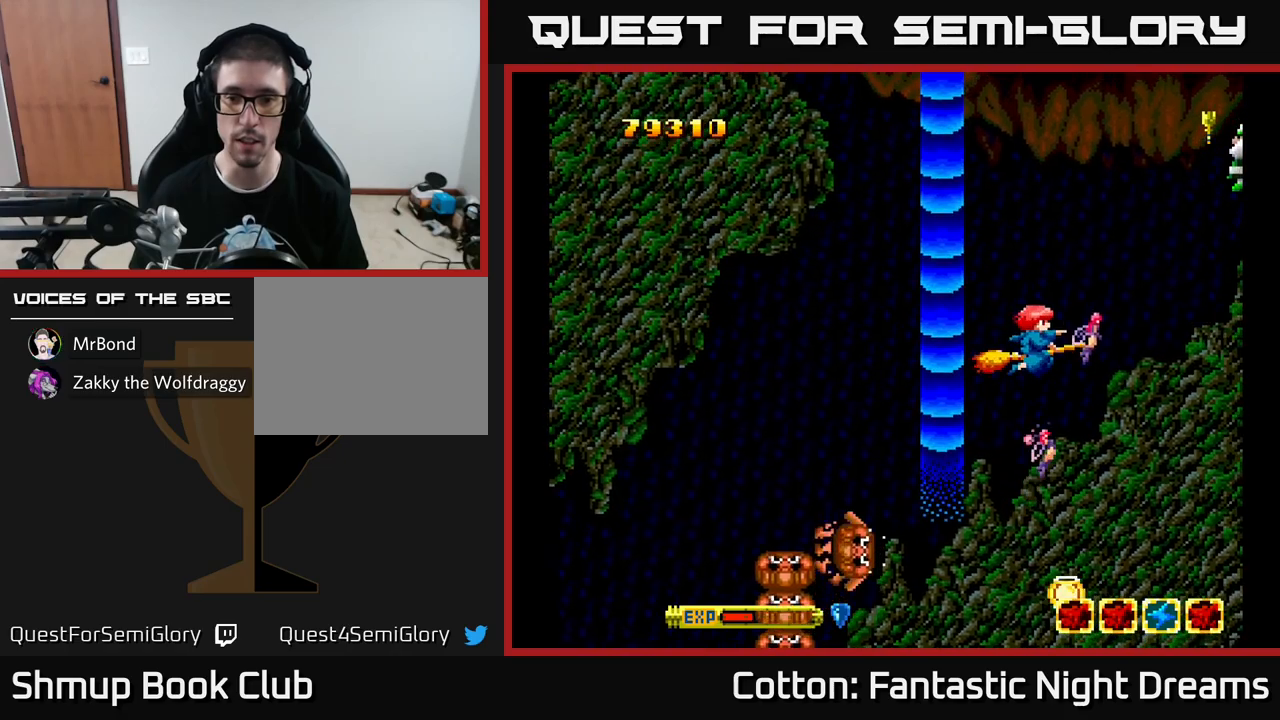
{"buttons": ["Y", "DPAD_UP"], "left_stick": "center", "right_stick": "center", "events": [[300, "DPAD_UP", "down"]]}
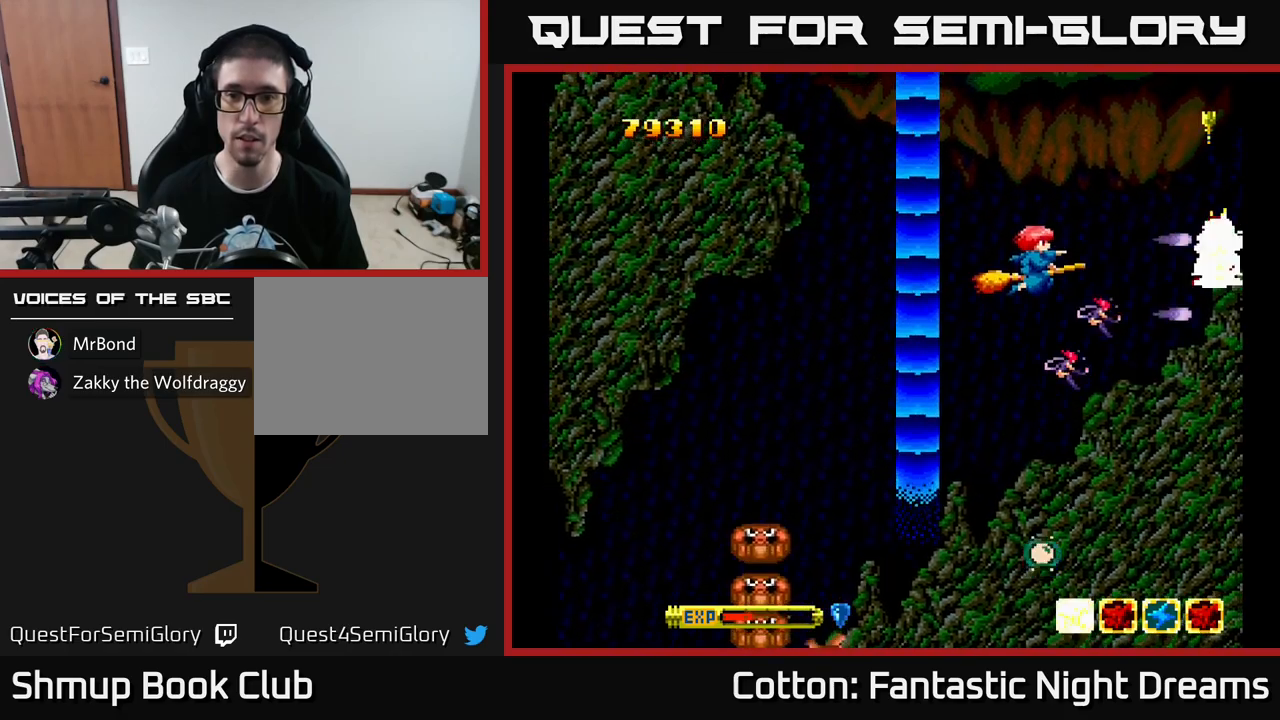
{"buttons": ["Y", "DPAD_DOWN"], "left_stick": "center", "right_stick": "center", "events": [[33, "DPAD_UP", "up"], [283, "DPAD_LEFT", "down"], [383, "DPAD_DOWN", "down"], [417, "DPAD_LEFT", "up"]]}
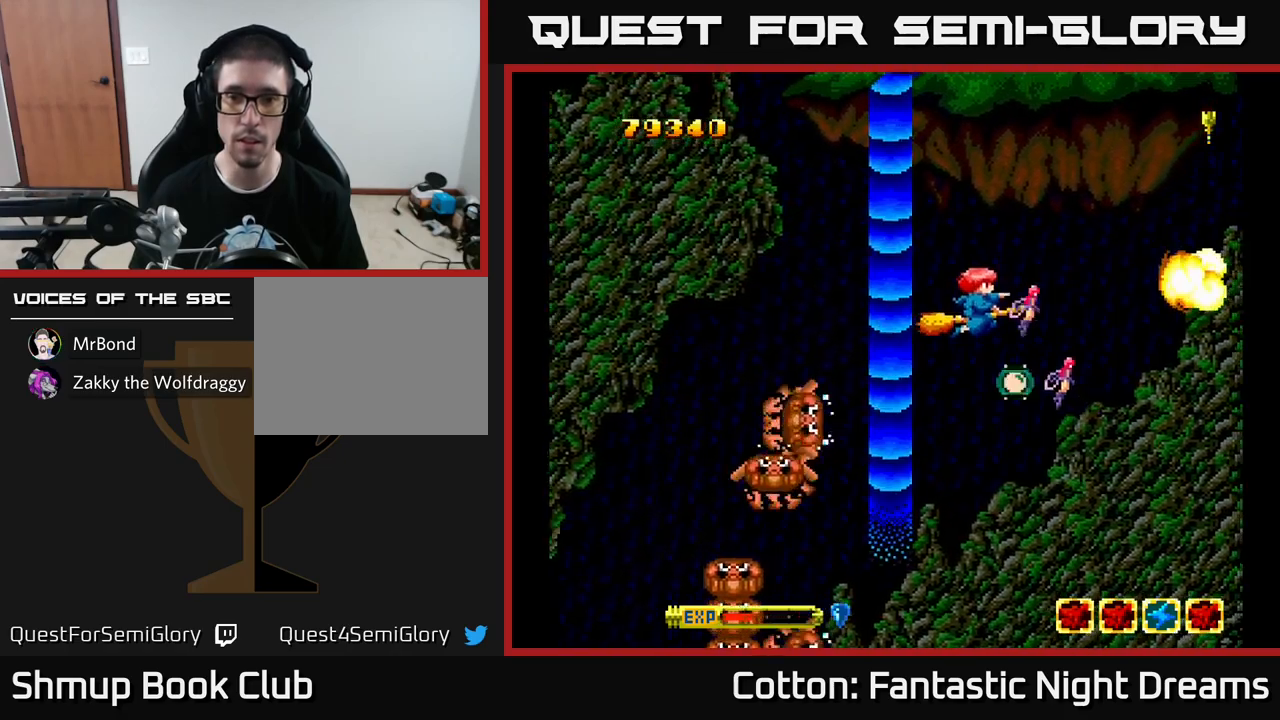
{"buttons": ["Y", "DPAD_RIGHT"], "left_stick": "center", "right_stick": "center", "events": [[183, "DPAD_LEFT", "down"], [217, "DPAD_DOWN", "up"], [250, "Y", "up"], [267, "DPAD_UP", "down"], [283, "DPAD_LEFT", "up"], [417, "Y", "down"], [467, "DPAD_RIGHT", "down"], [467, "DPAD_UP", "up"]]}
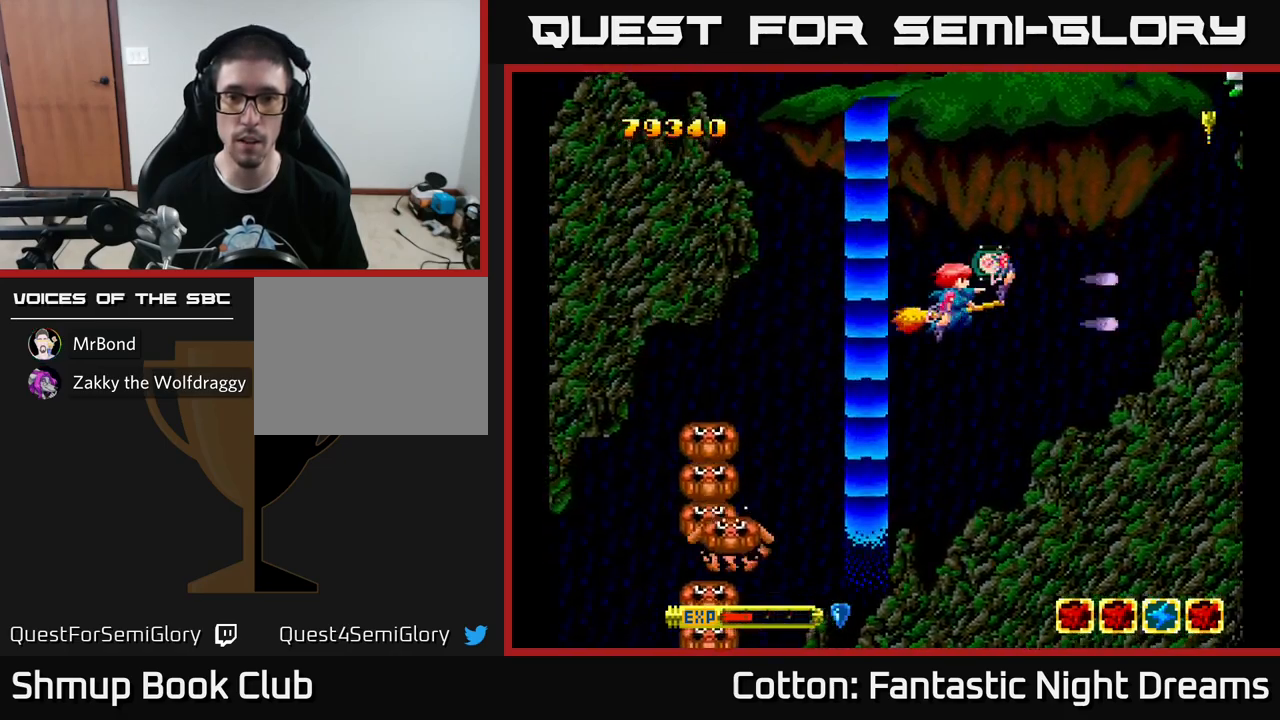
{"buttons": ["Y"], "left_stick": "center", "right_stick": "center", "events": [[67, "DPAD_UP", "down"], [83, "DPAD_RIGHT", "up"], [117, "Y", "up"], [267, "Y", "down"], [283, "DPAD_UP", "up"], [367, "DPAD_DOWN", "down"], [467, "DPAD_DOWN", "up"]]}
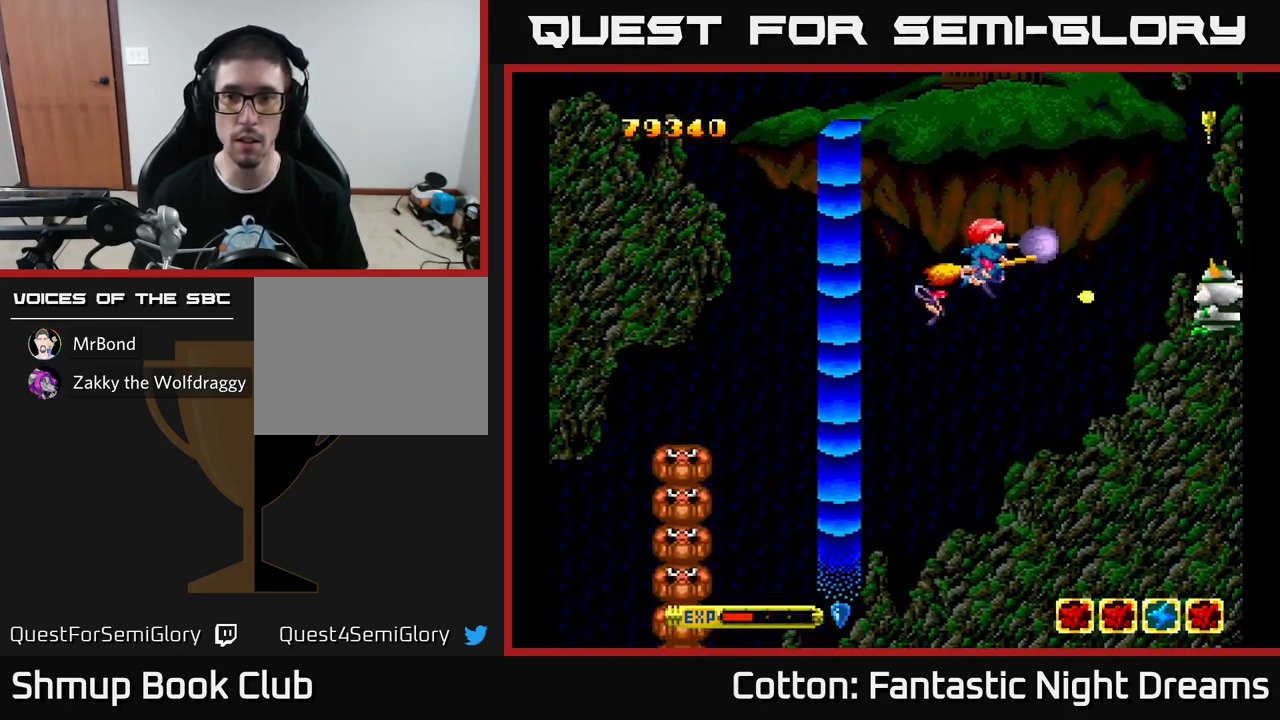
{"buttons": ["Y", "DPAD_UP"], "left_stick": "center", "right_stick": "center", "events": [[67, "DPAD_DOWN", "down"], [167, "DPAD_DOWN", "up"], [500, "DPAD_UP", "down"]]}
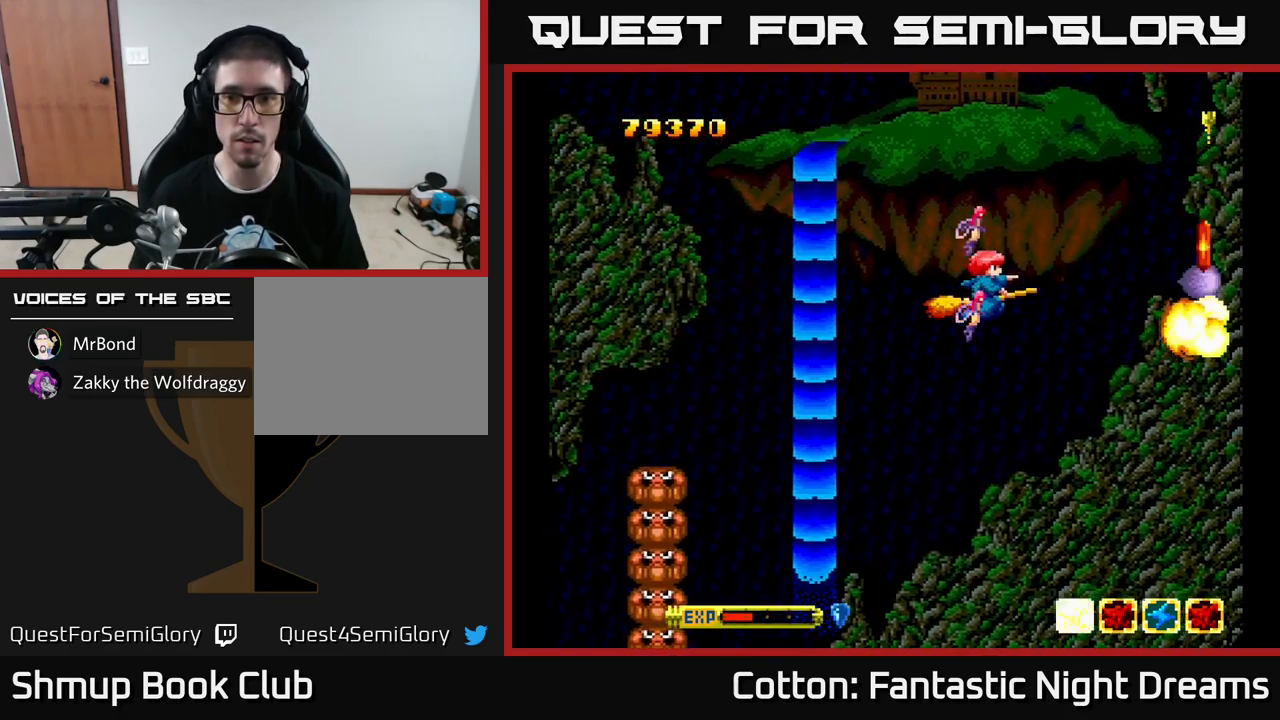
{"buttons": ["Y", "DPAD_DOWN"], "left_stick": "center", "right_stick": "center", "events": [[67, "DPAD_RIGHT", "down"], [67, "DPAD_UP", "up"], [67, "Y", "up"], [433, "DPAD_RIGHT", "up"], [467, "DPAD_DOWN", "down"], [483, "Y", "down"]]}
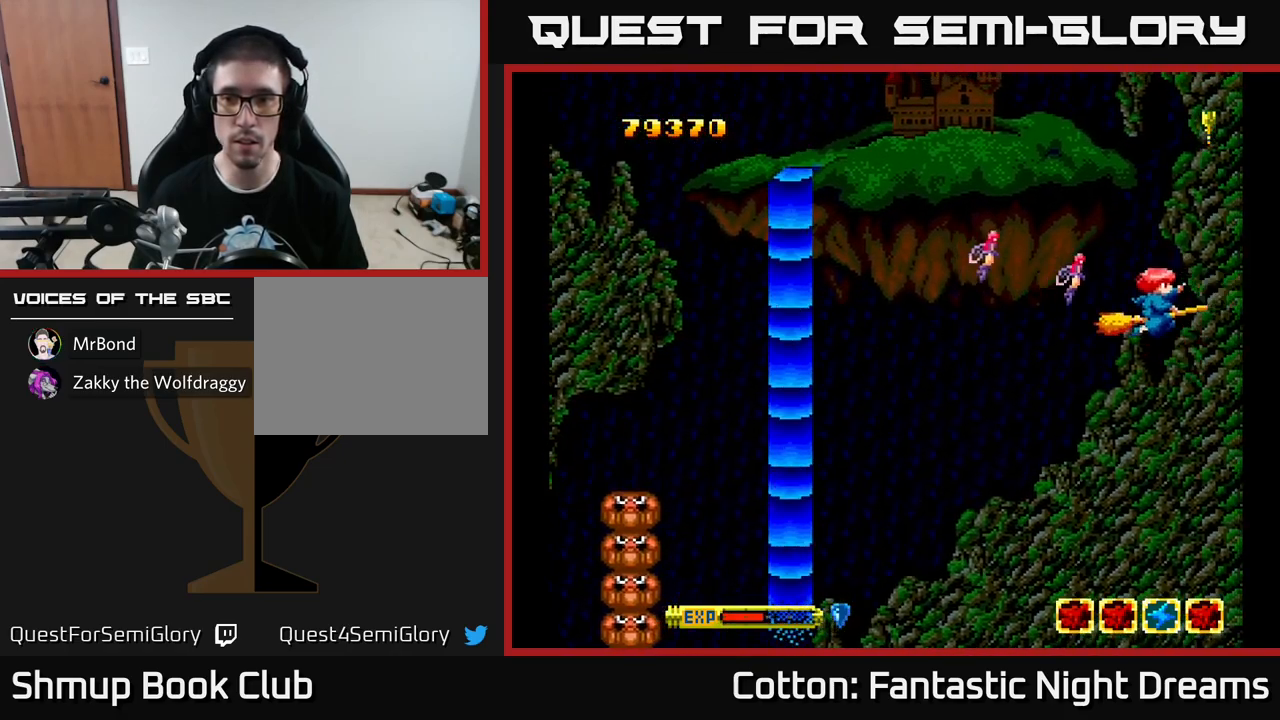
{"buttons": ["Y", "DPAD_LEFT"], "left_stick": "center", "right_stick": "center"}
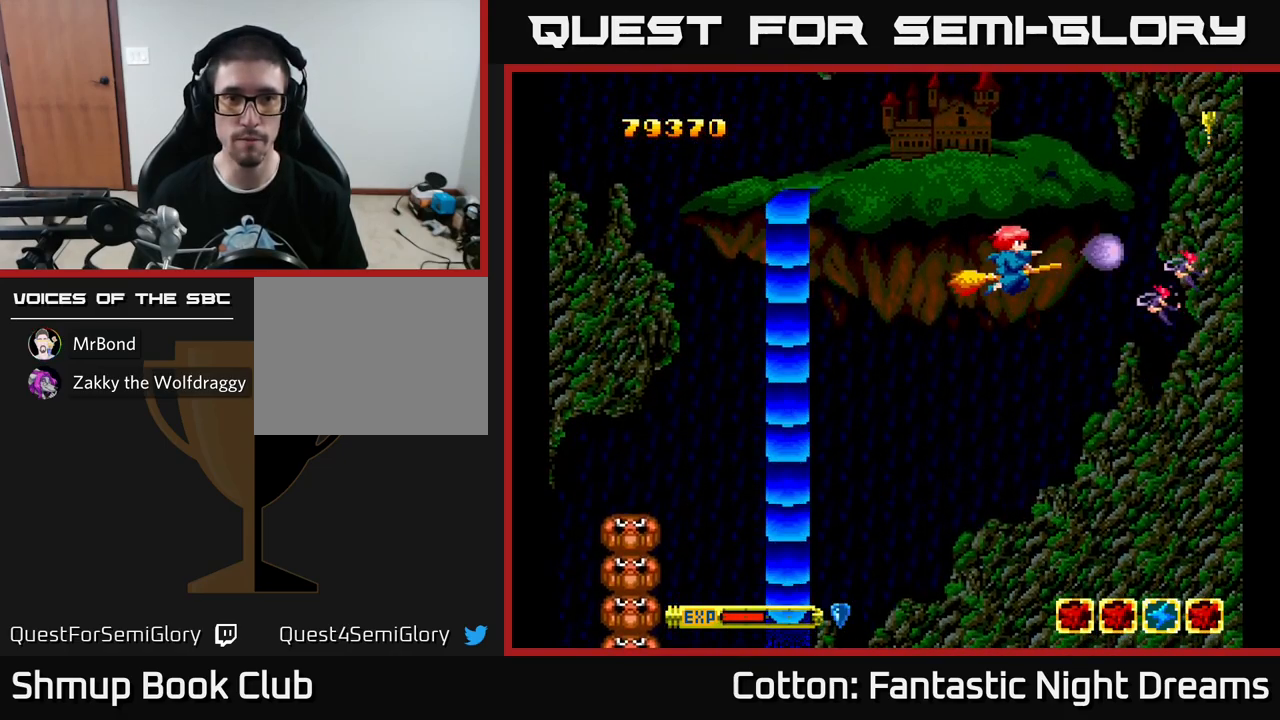
{"buttons": ["Y", "DPAD_UP"], "left_stick": "center", "right_stick": "center", "events": [[400, "DPAD_UP", "down"], [417, "DPAD_LEFT", "up"]]}
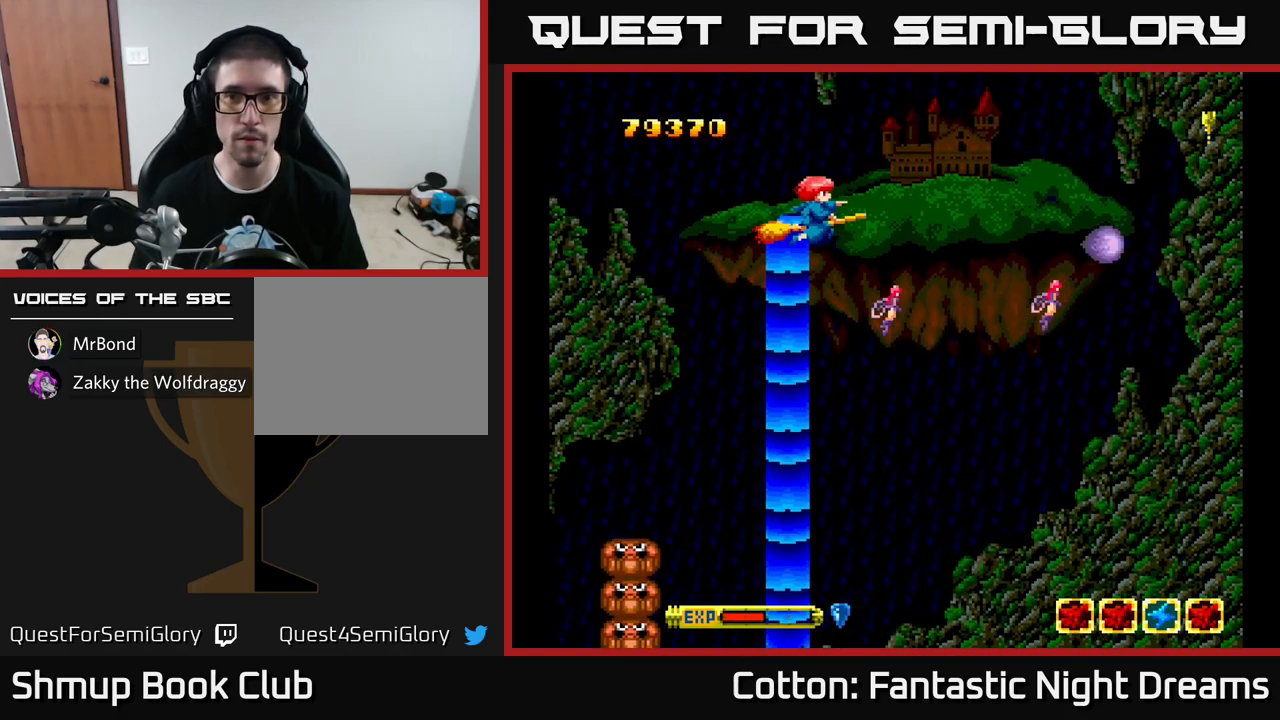
{"buttons": ["Y"], "left_stick": "center", "right_stick": "center", "events": [[83, "DPAD_UP", "up"]]}
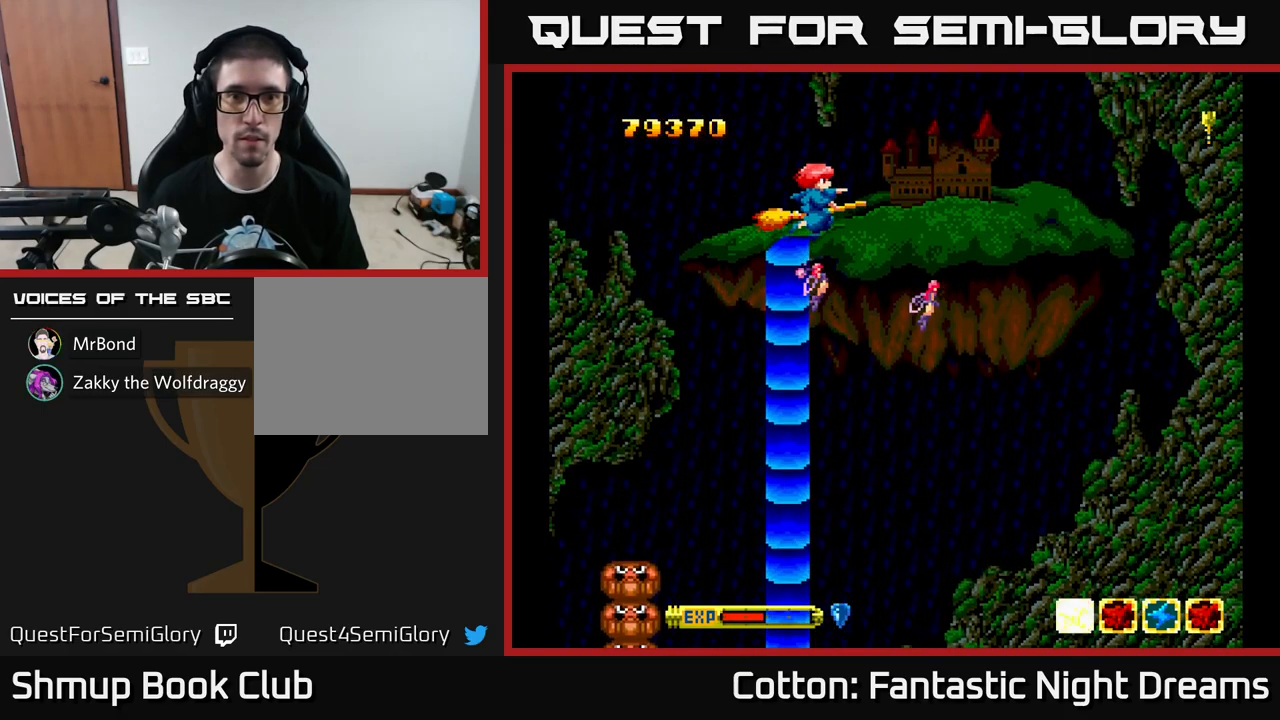
{"buttons": ["Y"], "left_stick": "center", "right_stick": "center", "events": [[100, "DPAD_LEFT", "down"], [267, "DPAD_LEFT", "up"]]}
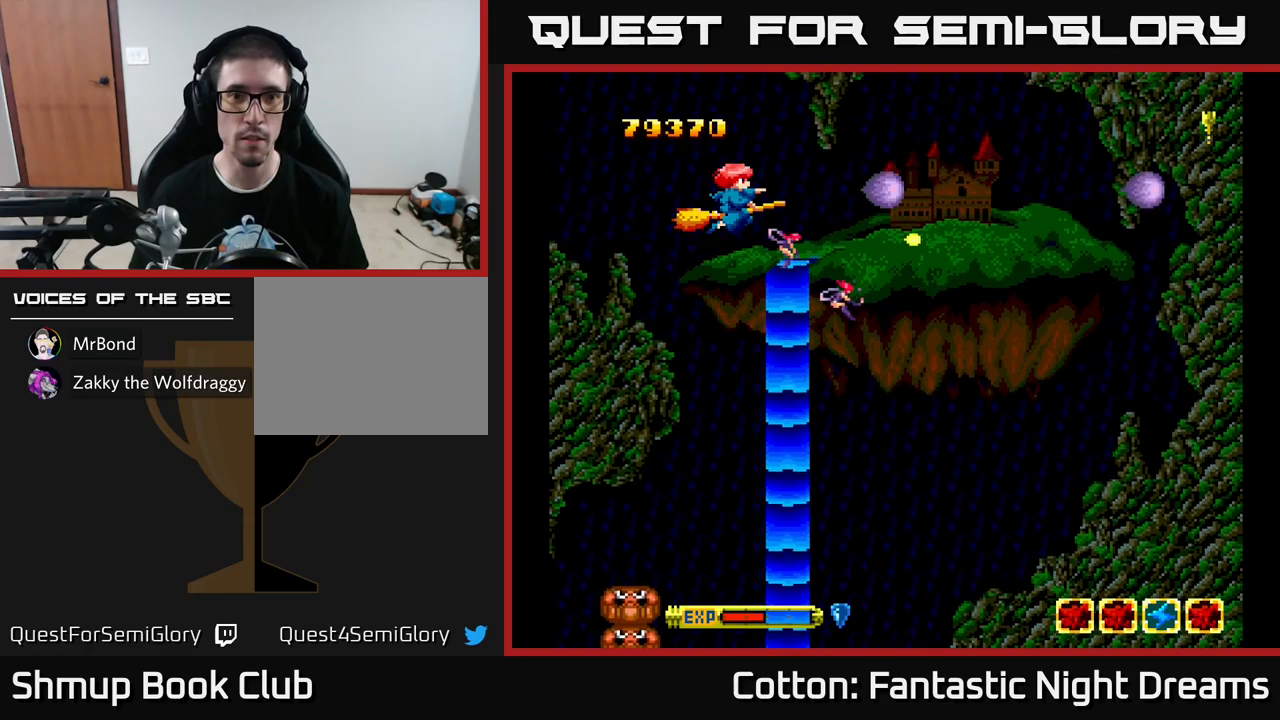
{"buttons": ["Y"], "left_stick": "center", "right_stick": "center", "events": [[67, "Y", "up"], [250, "B", "down"], [300, "Y", "down"], [367, "B", "up"]]}
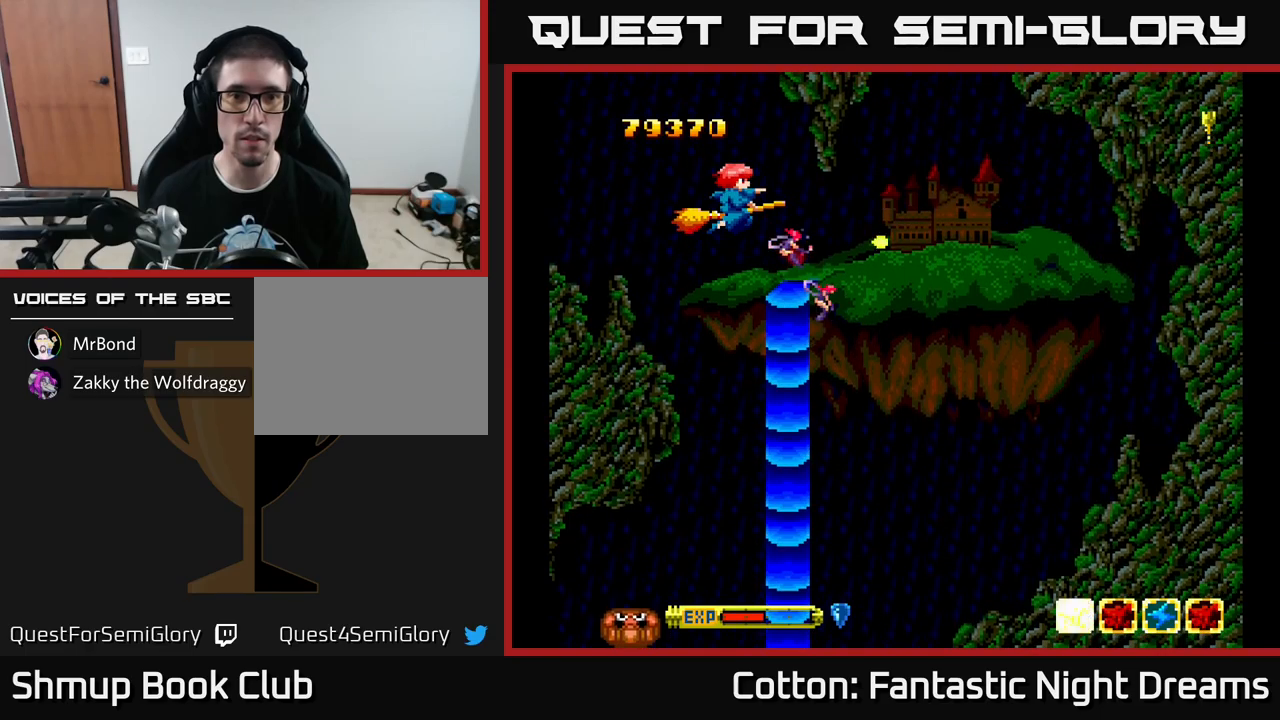
{"buttons": ["Y"], "left_stick": "center", "right_stick": "center", "events": []}
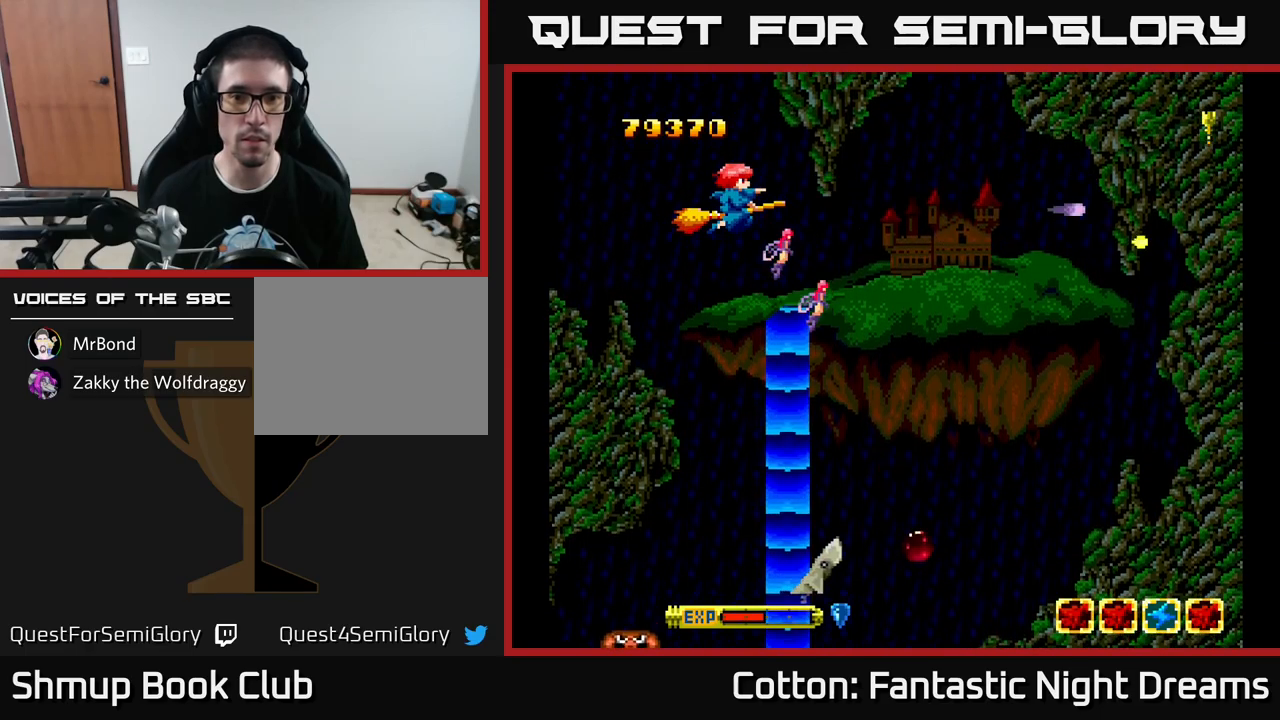
{"buttons": ["B", "Y", "DPAD_DOWN"], "left_stick": "center", "right_stick": "center", "events": [[184, "B", "down"], [334, "DPAD_DOWN", "down"]]}
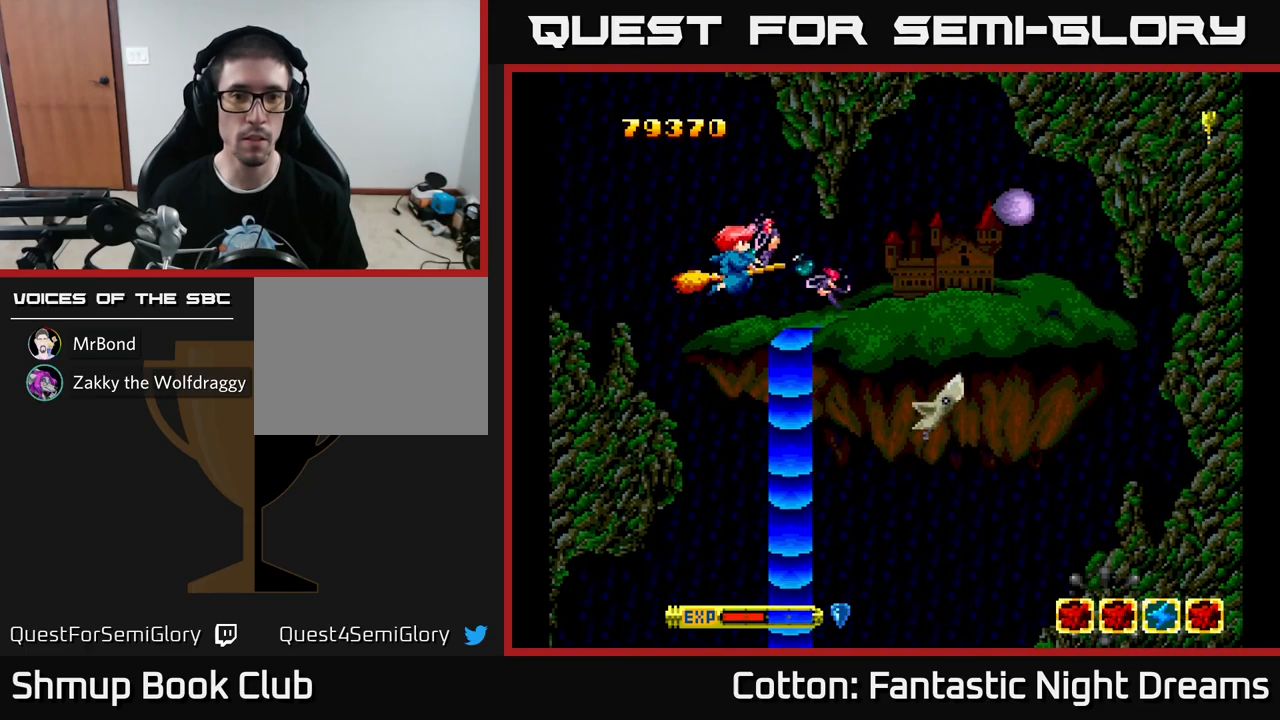
{"buttons": ["Y"], "left_stick": "center", "right_stick": "center", "events": [[217, "DPAD_DOWN", "up"], [300, "B", "up"], [317, "DPAD_UP", "down"], [367, "DPAD_LEFT", "down"], [434, "DPAD_UP", "up"], [467, "DPAD_LEFT", "up"]]}
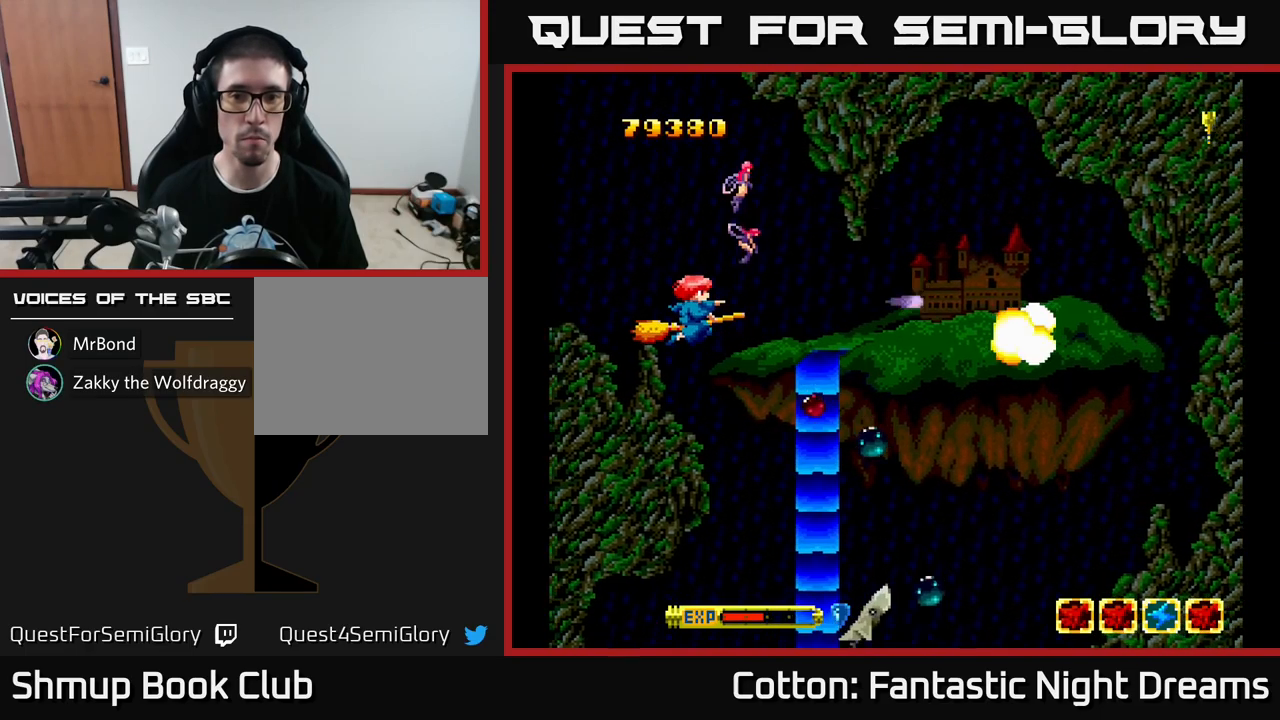
{"buttons": ["Y"], "left_stick": "center", "right_stick": "center", "events": [[17, "Y", "up"], [117, "Y", "down"]]}
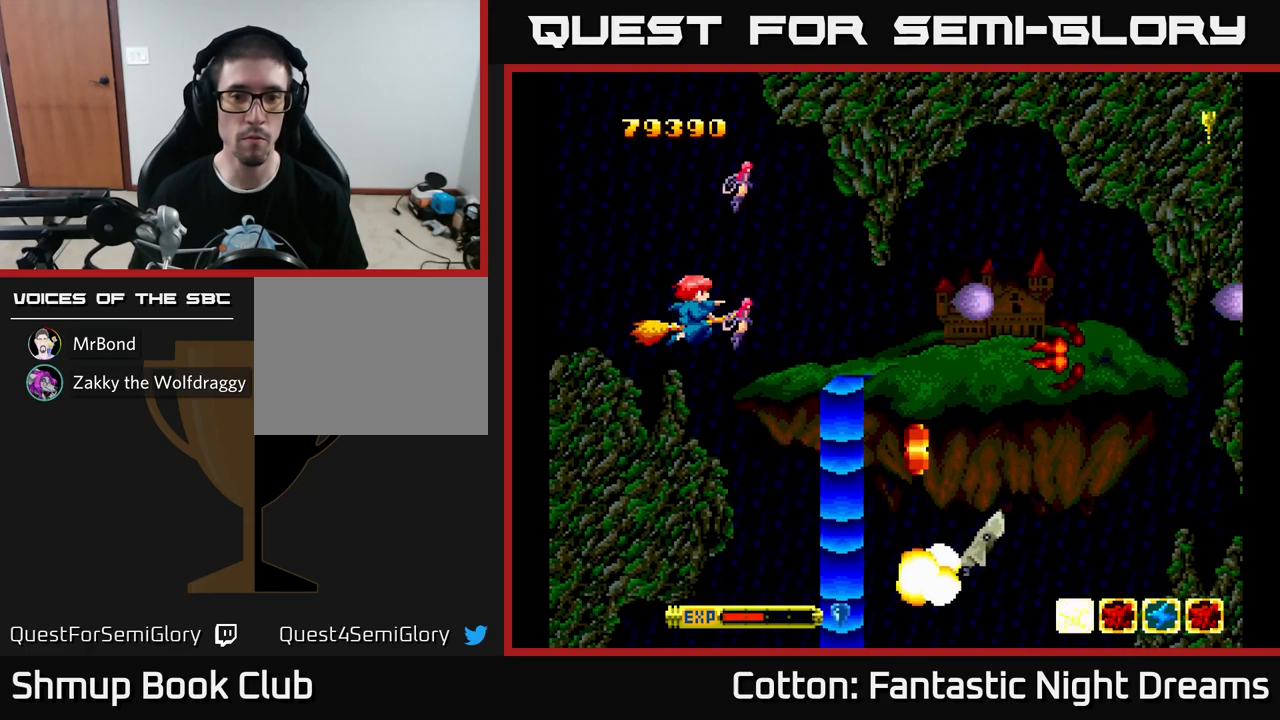
{"buttons": ["Y", "DPAD_DOWN"], "left_stick": "center", "right_stick": "center", "events": [[317, "DPAD_RIGHT", "down"], [400, "DPAD_DOWN", "down"], [400, "DPAD_RIGHT", "up"]]}
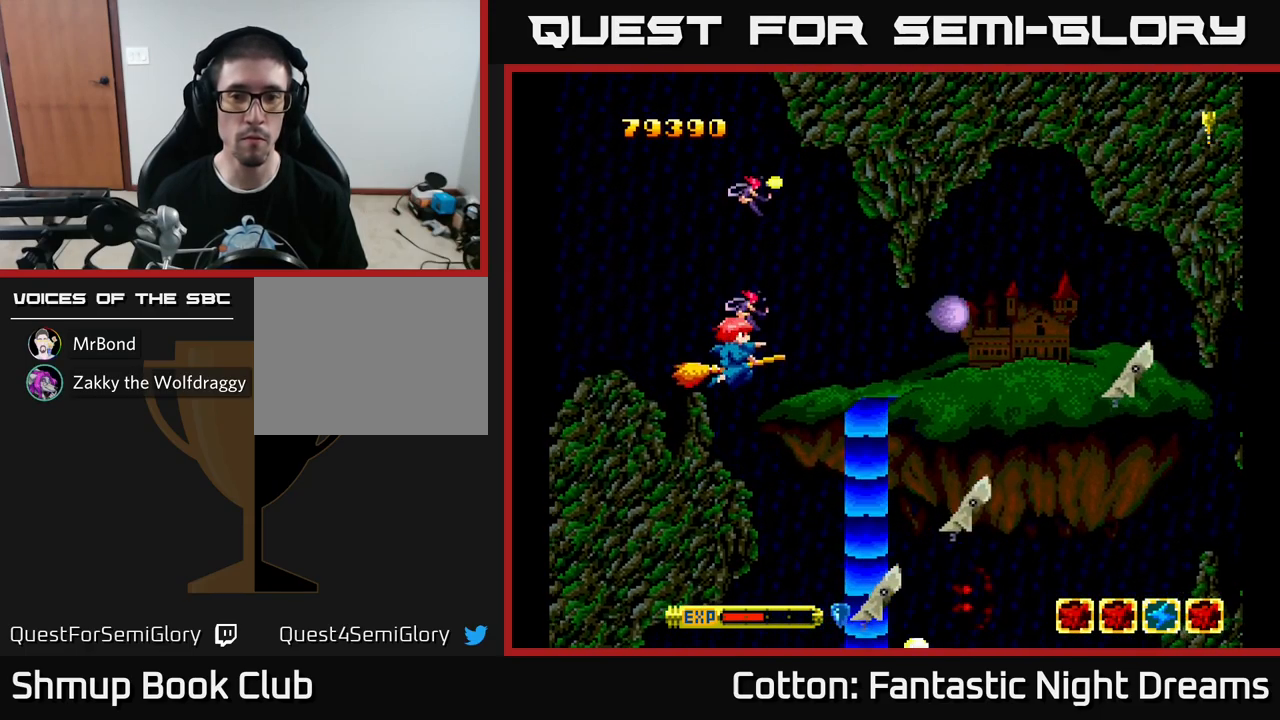
{"buttons": ["Y"], "left_stick": "center", "right_stick": "center", "events": [[67, "DPAD_RIGHT", "down"], [100, "DPAD_DOWN", "up"], [117, "DPAD_RIGHT", "up"]]}
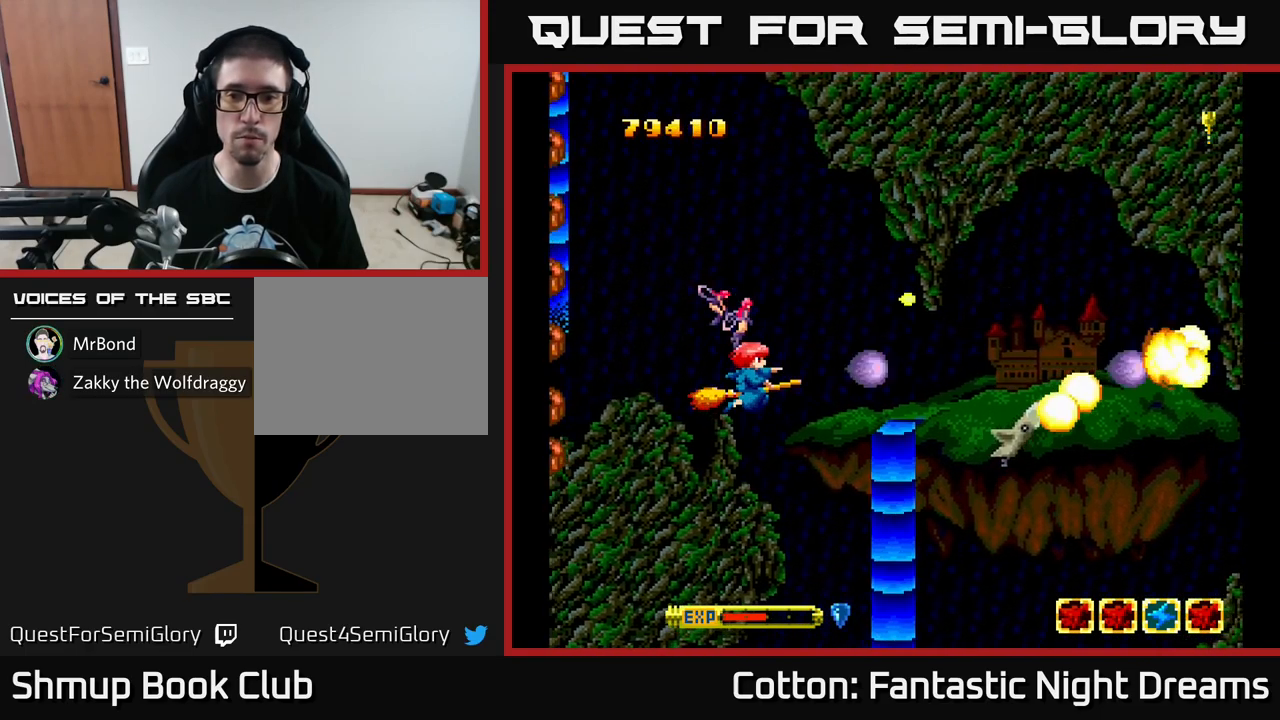
{"buttons": ["Y"], "left_stick": "center", "right_stick": "center", "events": []}
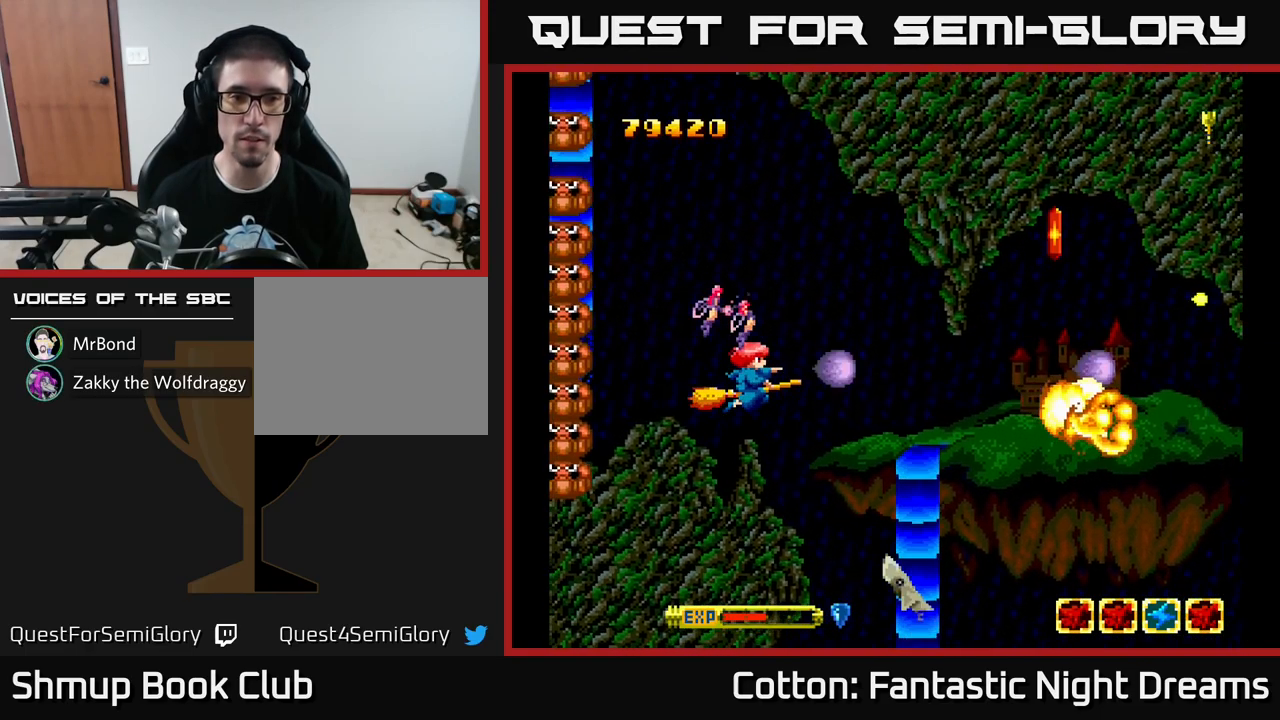
{"buttons": ["Y", "DPAD_DOWN"], "left_stick": "center", "right_stick": "center", "events": [[350, "DPAD_LEFT", "down"], [434, "DPAD_DOWN", "down"], [467, "DPAD_LEFT", "up"]]}
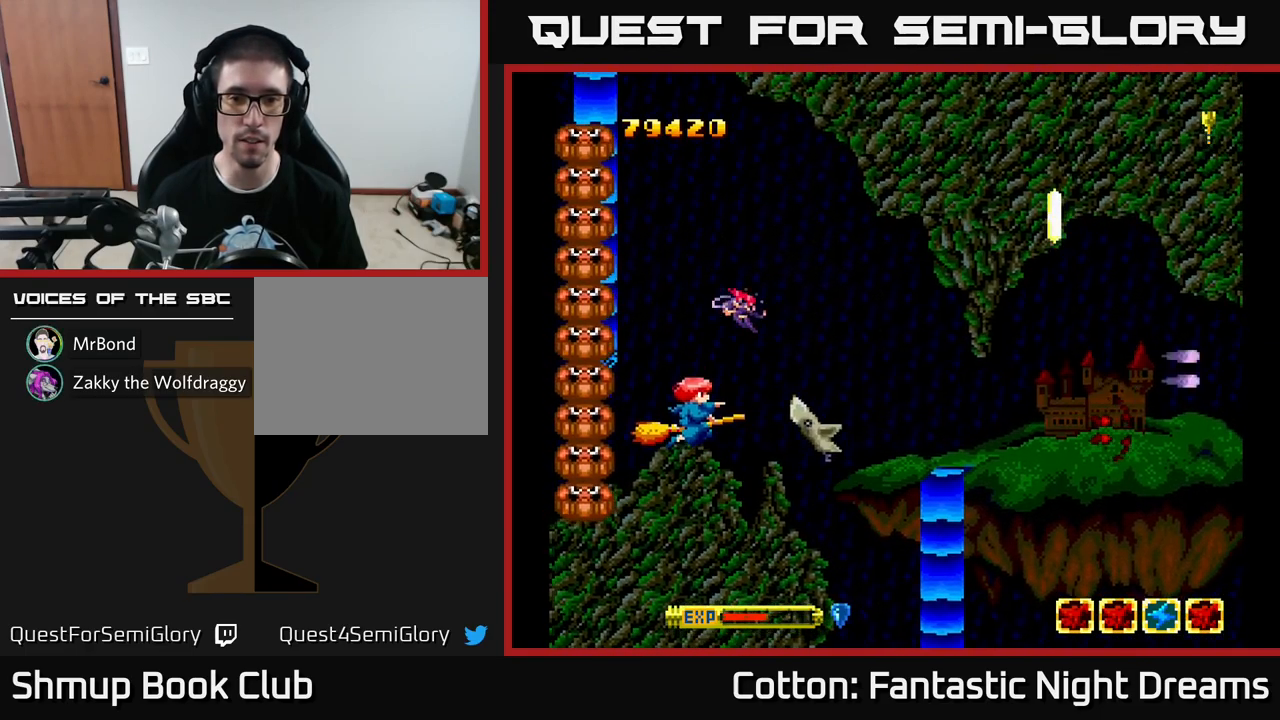
{"buttons": ["Y", "DPAD_DOWN", "DPAD_RIGHT"], "left_stick": "center", "right_stick": "center", "events": [[34, "DPAD_DOWN", "up"], [250, "DPAD_RIGHT", "down"], [451, "DPAD_DOWN", "down"]]}
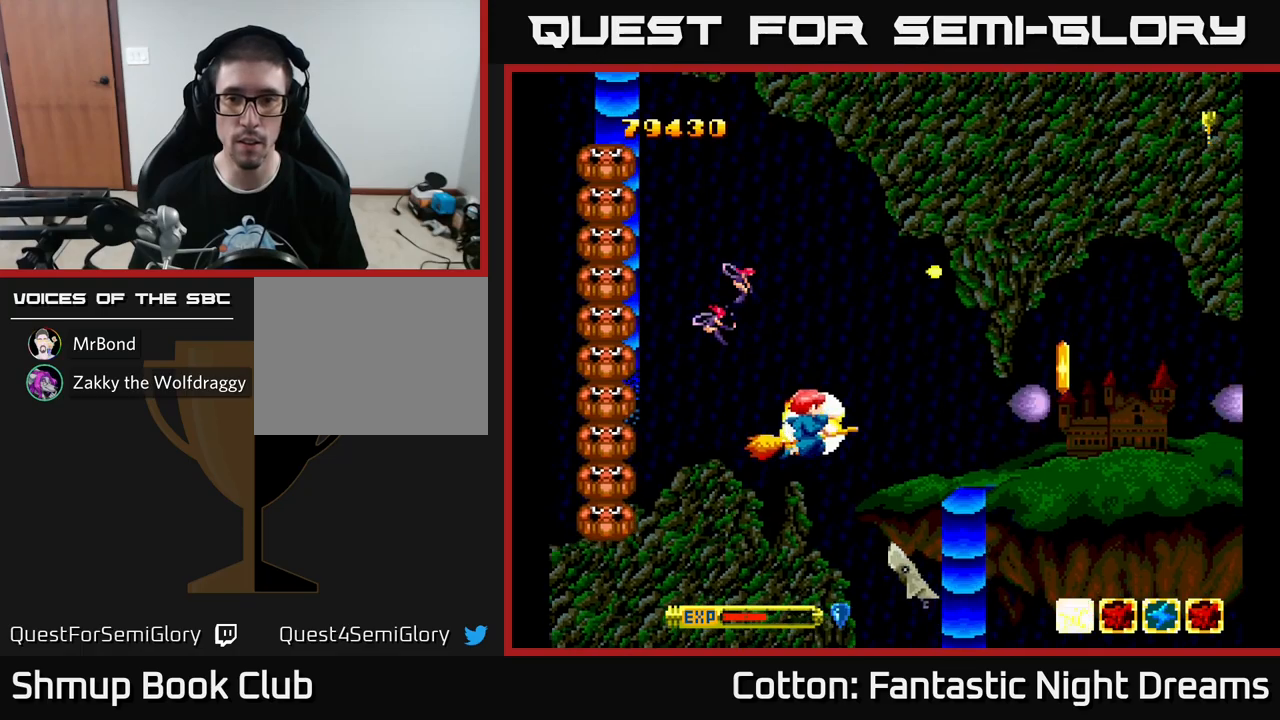
{"buttons": ["B", "Y", "DPAD_UP", "DPAD_LEFT"], "left_stick": "center", "right_stick": "center", "events": [[150, "DPAD_DOWN", "up"], [183, "DPAD_RIGHT", "up"], [200, "DPAD_LEFT", "down"], [300, "B", "down"], [467, "DPAD_UP", "down"]]}
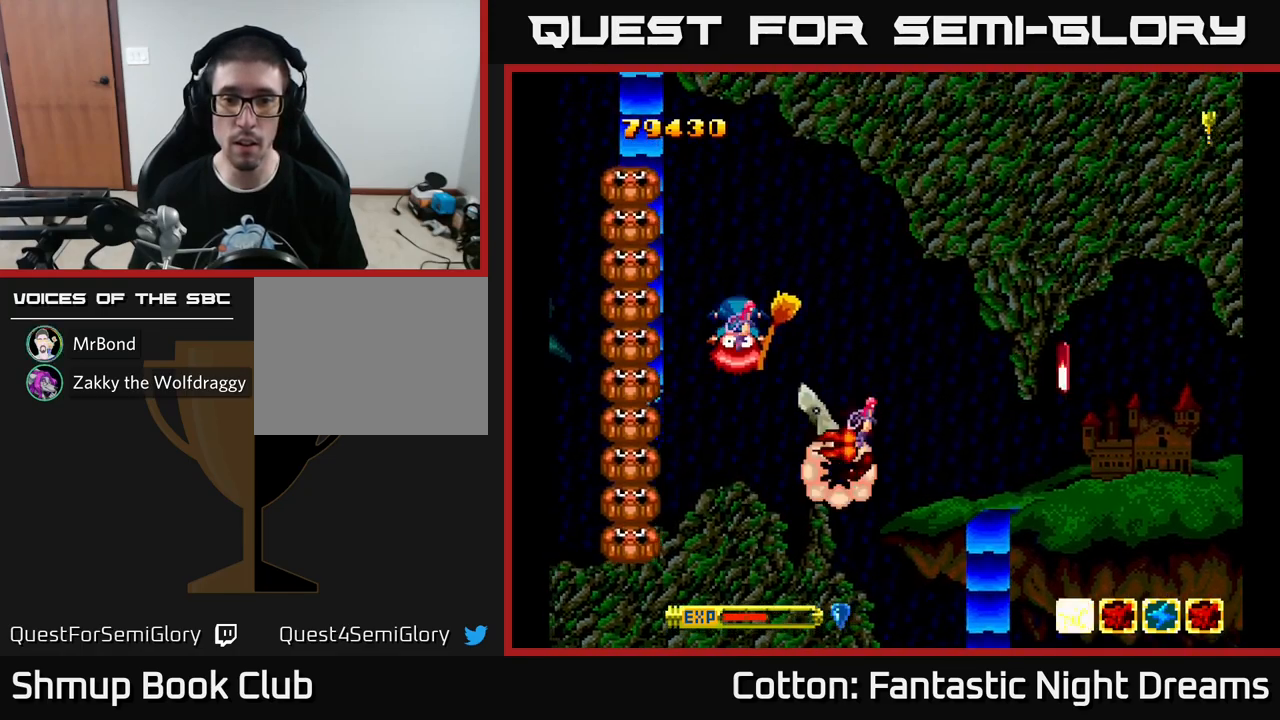
{"buttons": ["Y"], "left_stick": "center", "right_stick": "center", "events": [[100, "B", "up"], [100, "DPAD_UP", "up"], [133, "DPAD_LEFT", "up"], [317, "Y", "up"], [483, "Y", "down"]]}
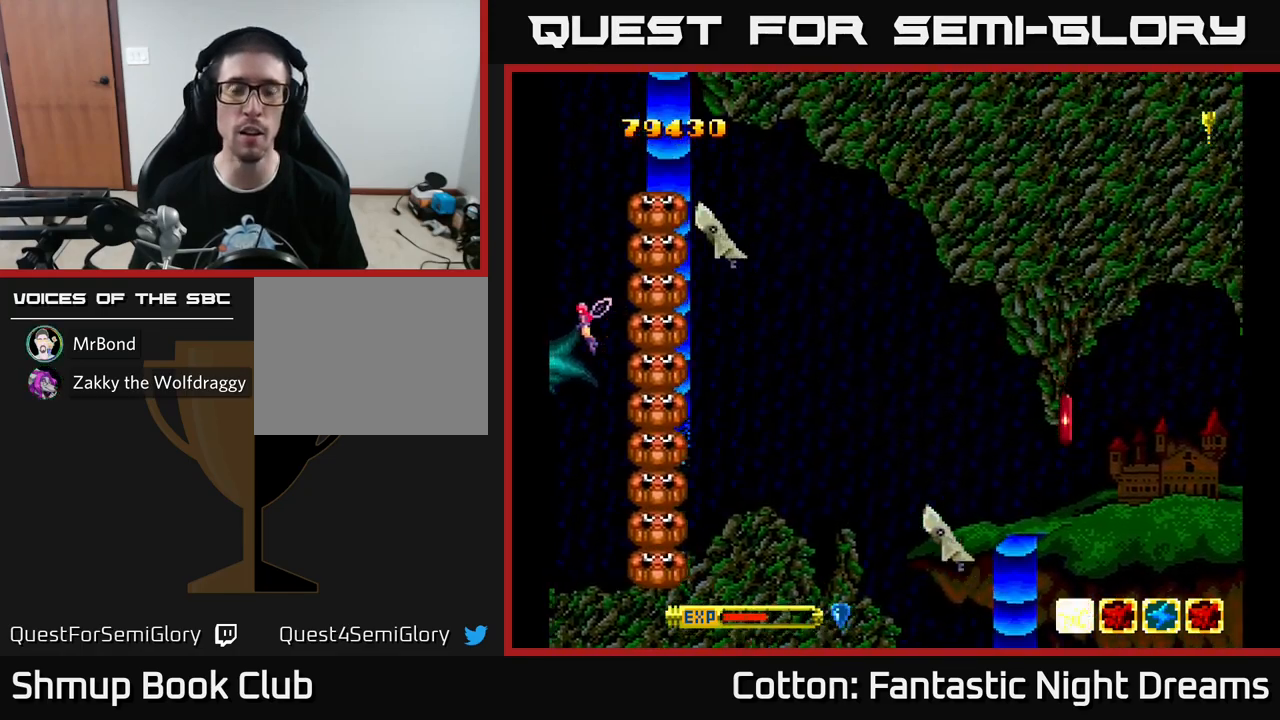
{"buttons": [], "left_stick": "center", "right_stick": "center", "events": [[300, "Y", "up"]]}
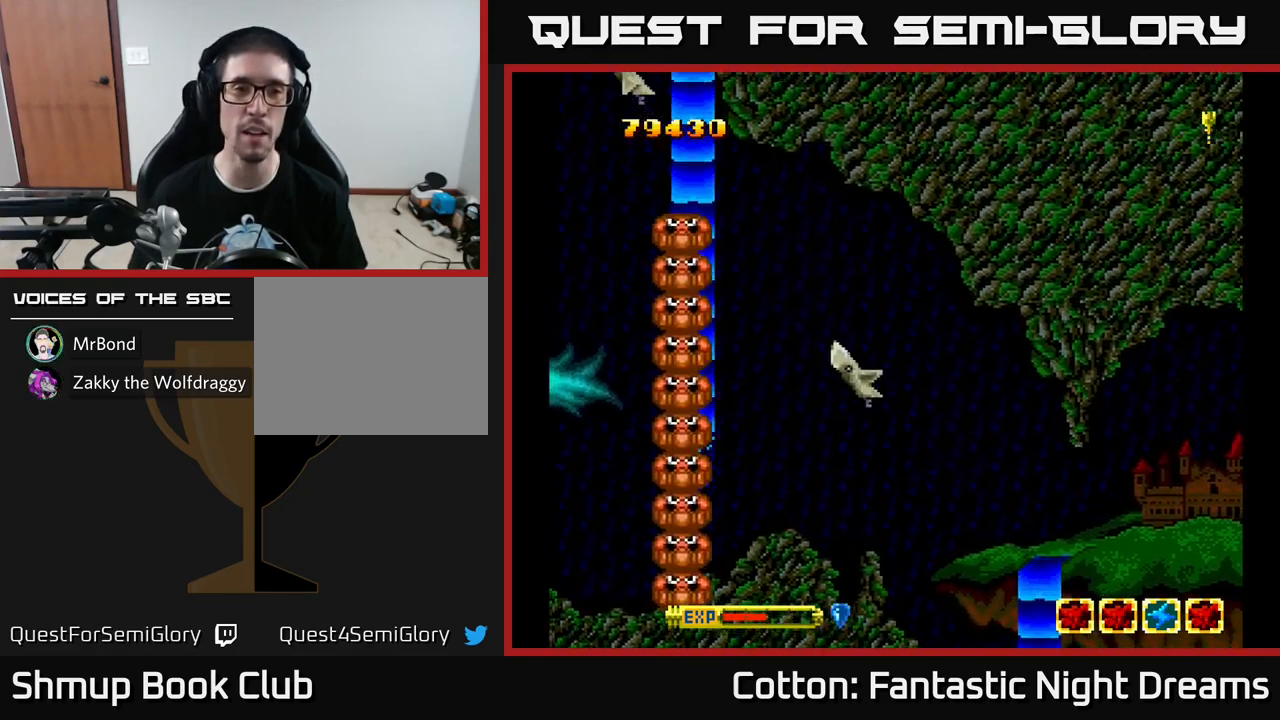
{"buttons": ["DPAD_UP"], "left_stick": "center", "right_stick": "center", "events": [[217, "Y", "down"], [450, "DPAD_UP", "down"], [450, "Y", "up"]]}
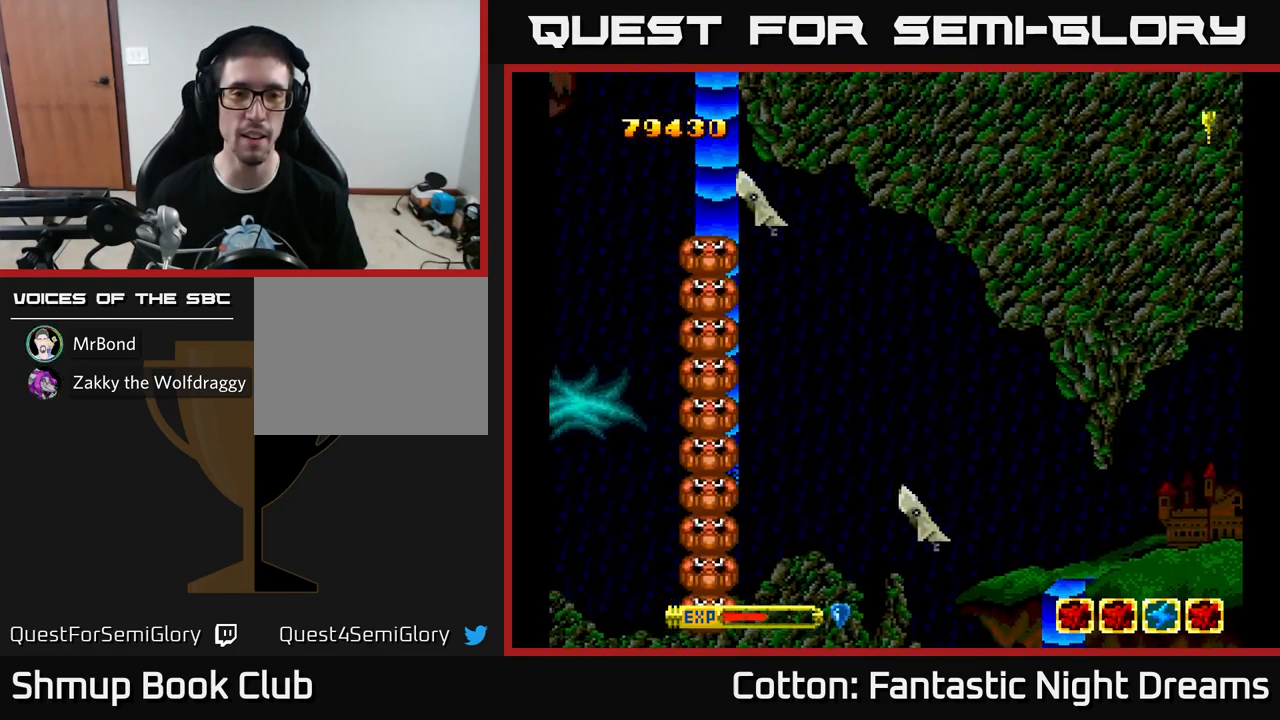
{"buttons": ["Y"], "left_stick": "center", "right_stick": "center", "events": [[200, "DPAD_UP", "up"], [300, "Y", "down"]]}
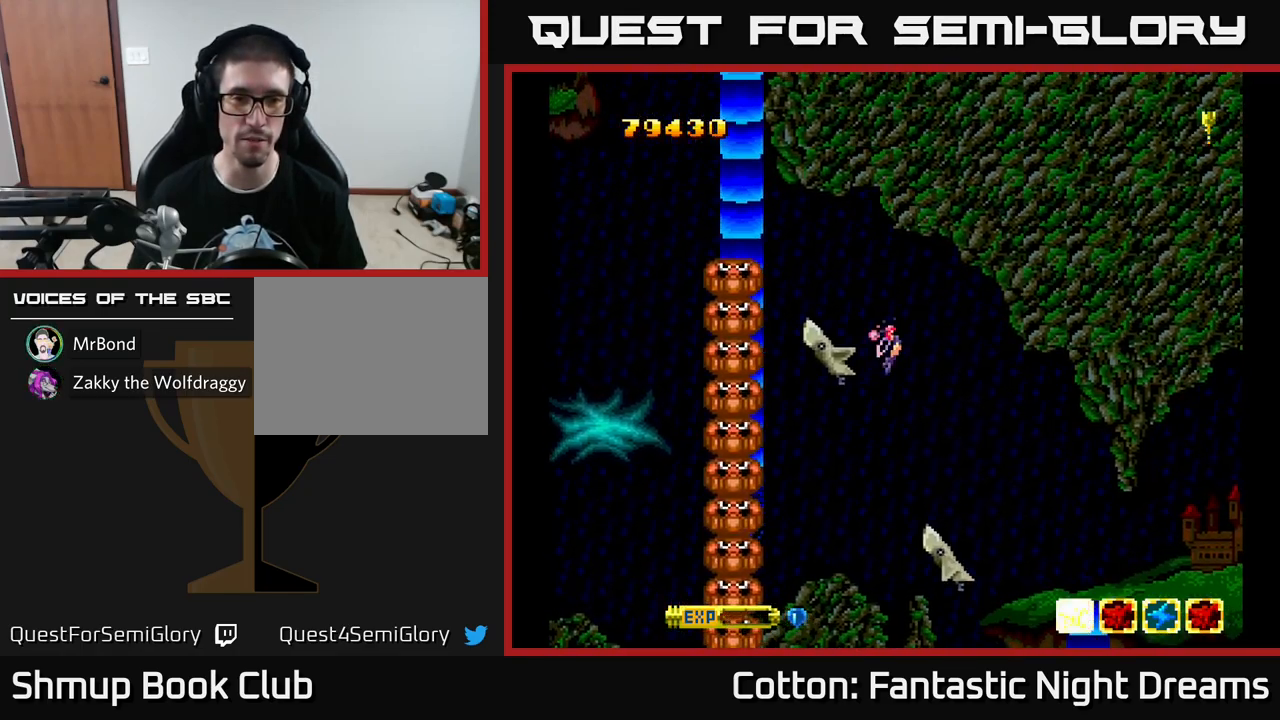
{"buttons": ["Y", "DPAD_DOWN", "DPAD_LEFT"], "left_stick": "center", "right_stick": "center", "events": [[17, "DPAD_LEFT", "down"], [50, "Y", "up"], [183, "Y", "down"], [433, "DPAD_DOWN", "down"]]}